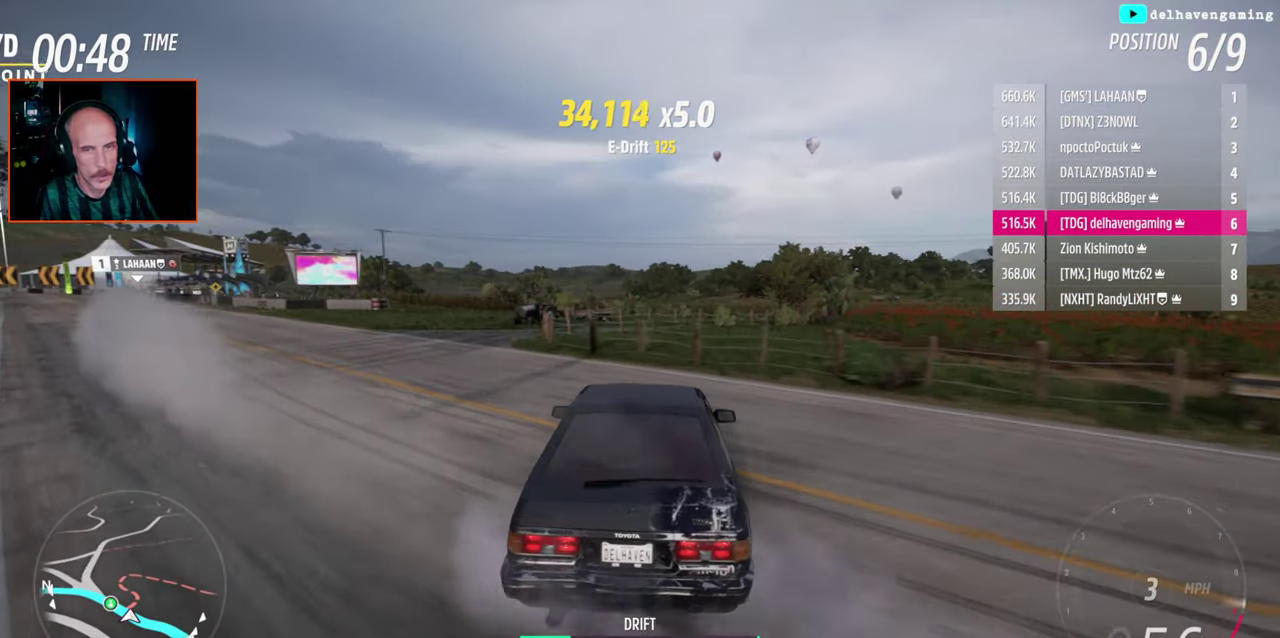
Gameplay with a controller (PlayStation layout); each line is a JSON object with the inputs held at the frame after it. "events" lists button and stick changes between this image and that frame as [ms after this image, input, new state], when the widget could be followed in between.
{"buttons": ["R2"], "left_stick": "up-left", "right_stick": "center"}
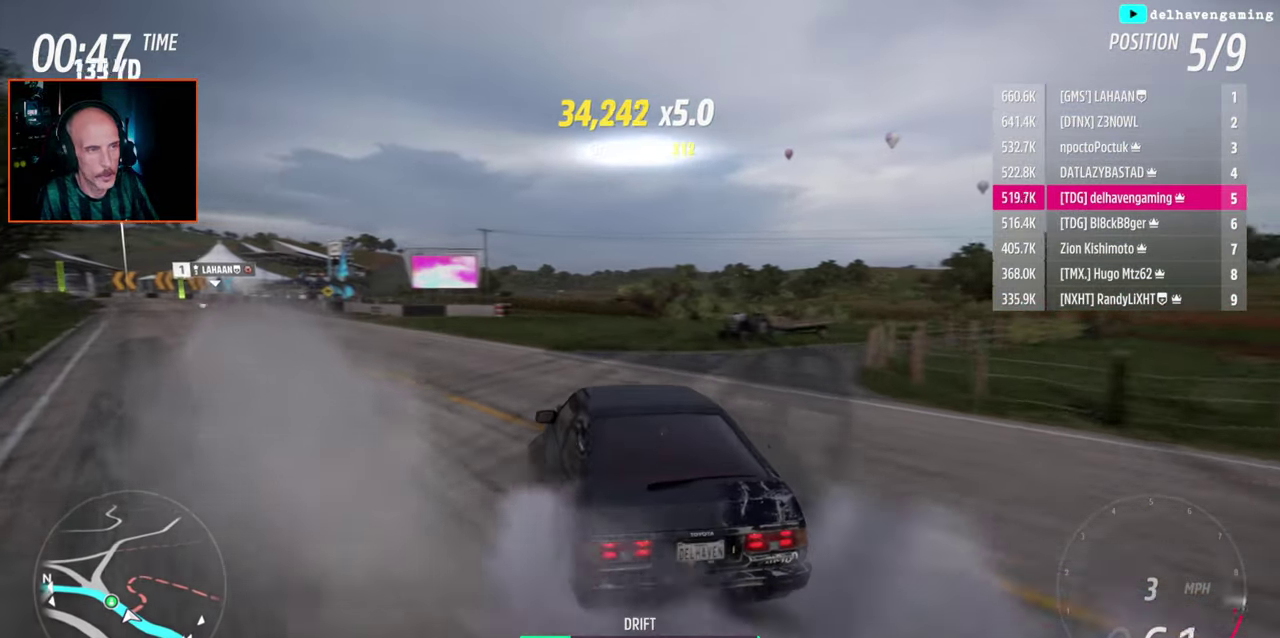
{"buttons": ["R2"], "left_stick": "center", "right_stick": "center", "events": [[33, "left_stick", "center"]]}
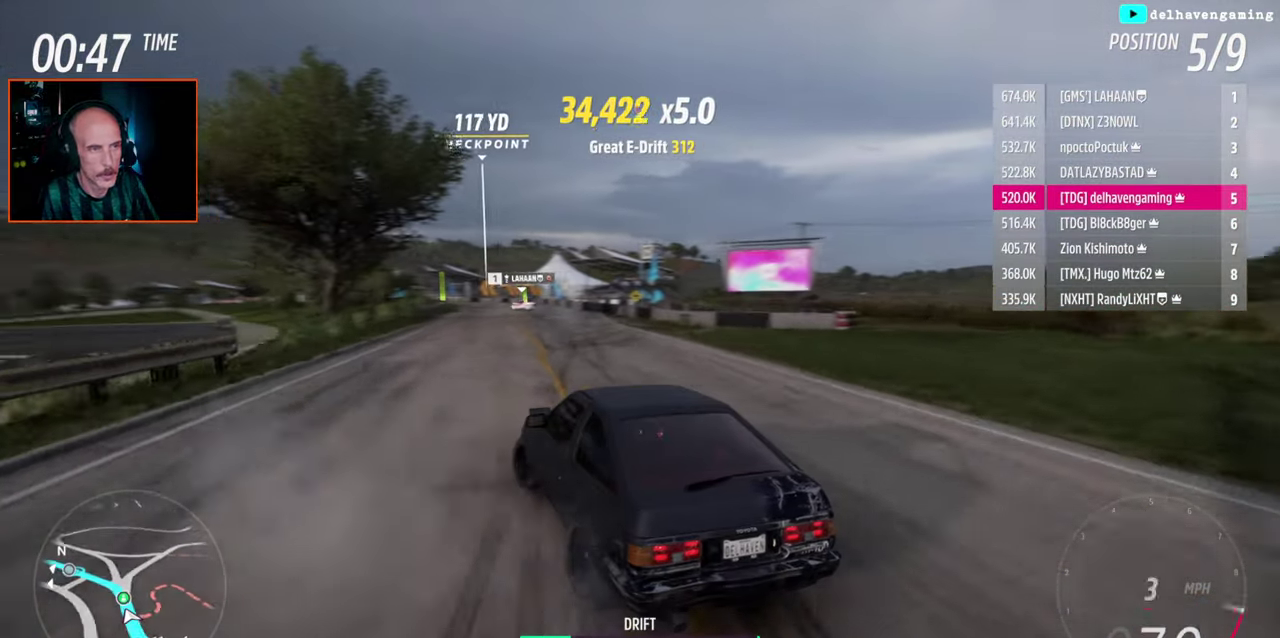
{"buttons": ["CROSS"], "left_stick": "up-right", "right_stick": "center", "events": [[83, "left_stick", "up-right"], [133, "left_stick", "down-left"], [150, "R2", "up"], [250, "CROSS", "down"], [350, "left_stick", "up-right"]]}
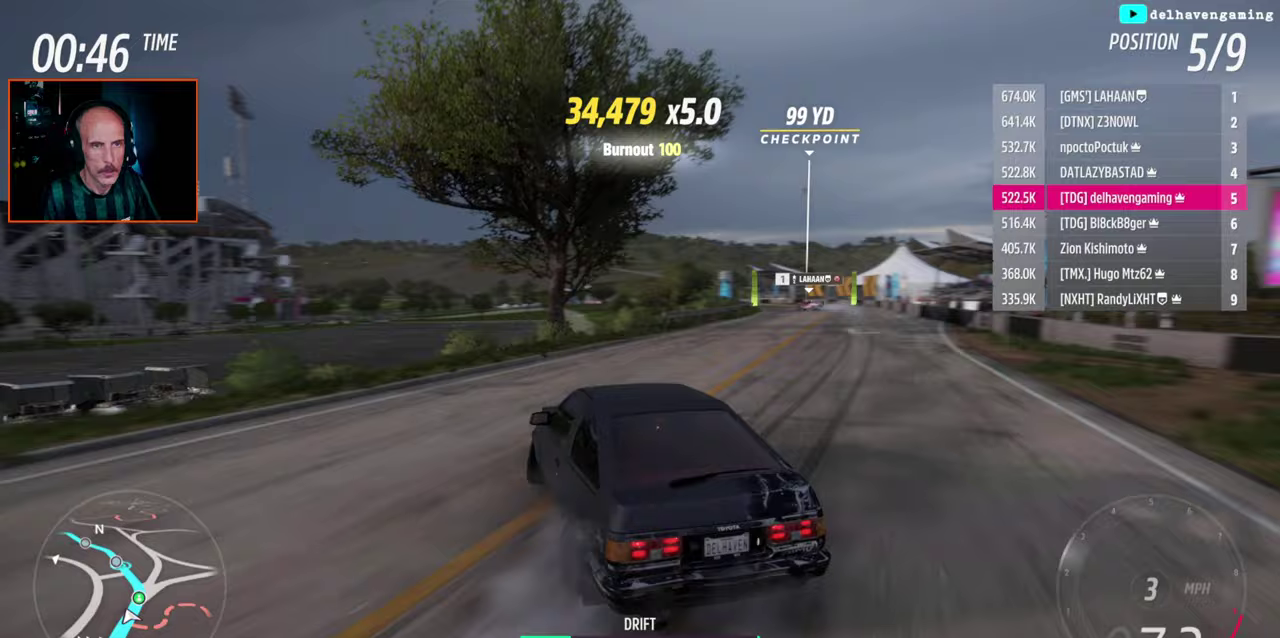
{"buttons": ["CROSS"], "left_stick": "up-right", "right_stick": "center", "events": []}
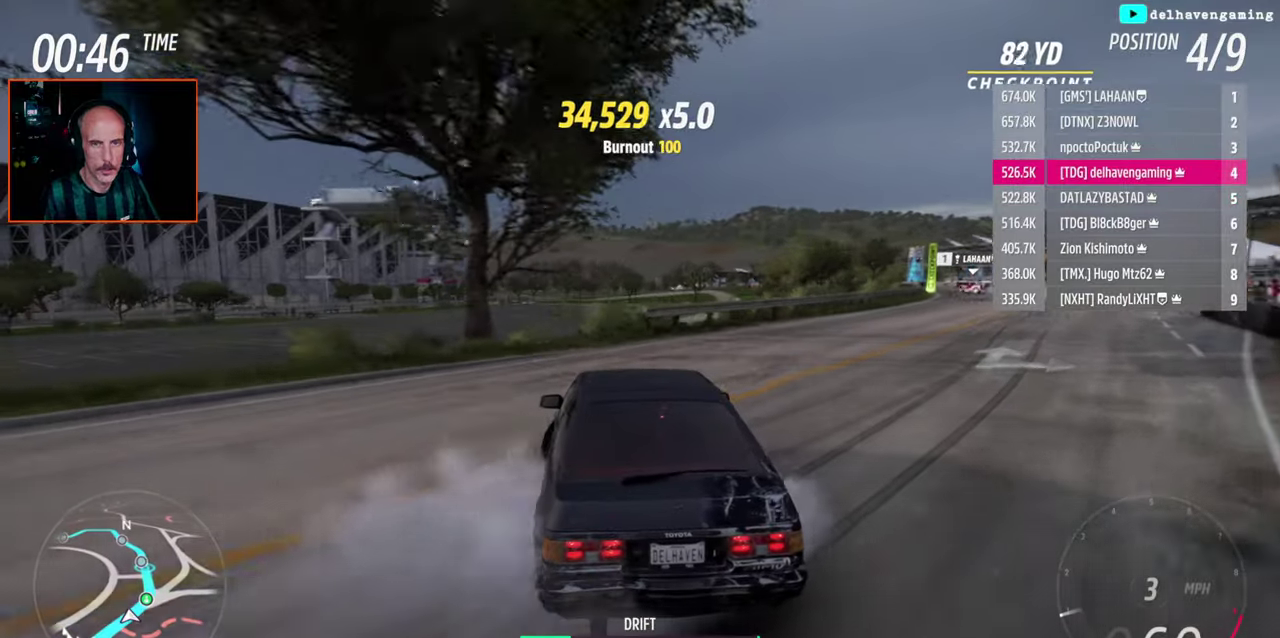
{"buttons": ["CROSS"], "left_stick": "right", "right_stick": "center", "events": [[217, "left_stick", "center"], [467, "left_stick", "right"]]}
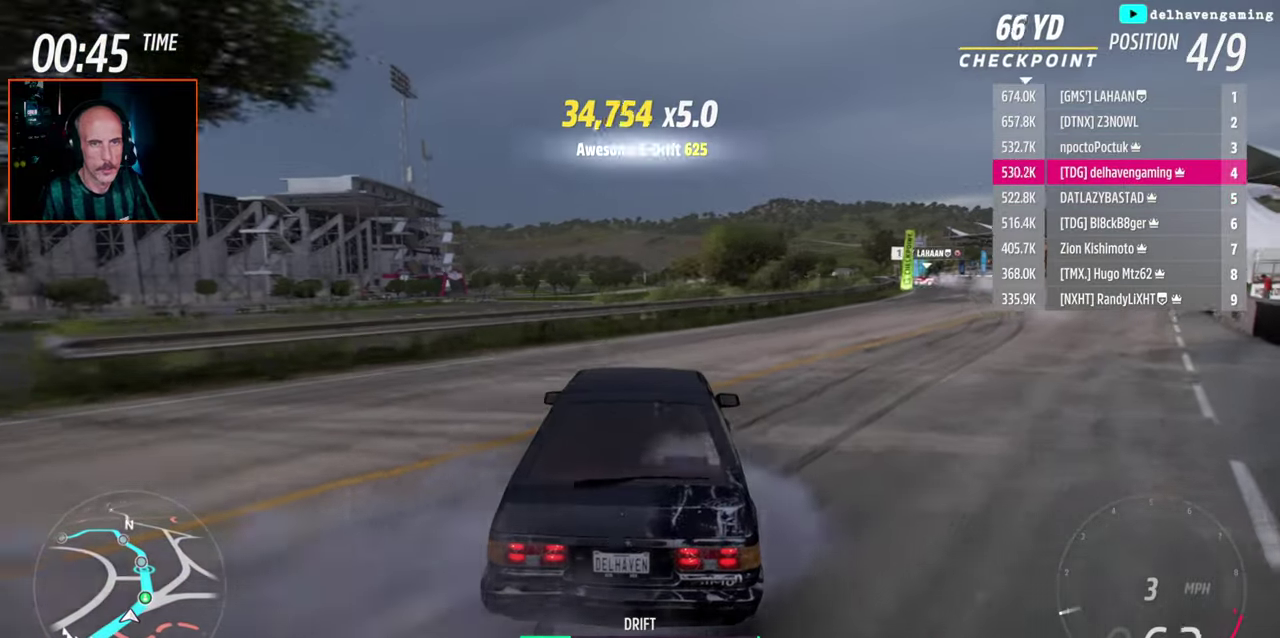
{"buttons": ["CROSS", "SQUARE", "L1"], "left_stick": "right", "right_stick": "center", "events": [[133, "left_stick", "center"], [417, "left_stick", "right"], [467, "SQUARE", "down"], [483, "L1", "down"]]}
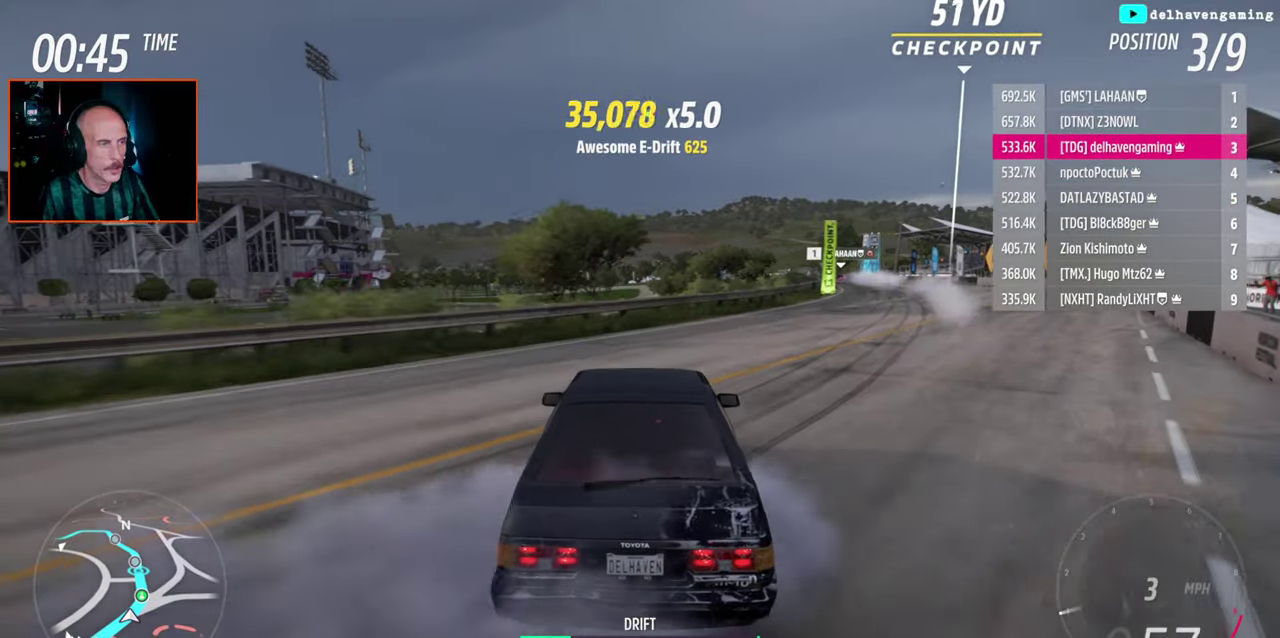
{"buttons": ["R2"], "left_stick": "center", "right_stick": "center", "events": [[50, "CROSS", "up"], [50, "R2", "down"], [67, "L1", "up"], [117, "left_stick", "center"], [133, "SQUARE", "up"]]}
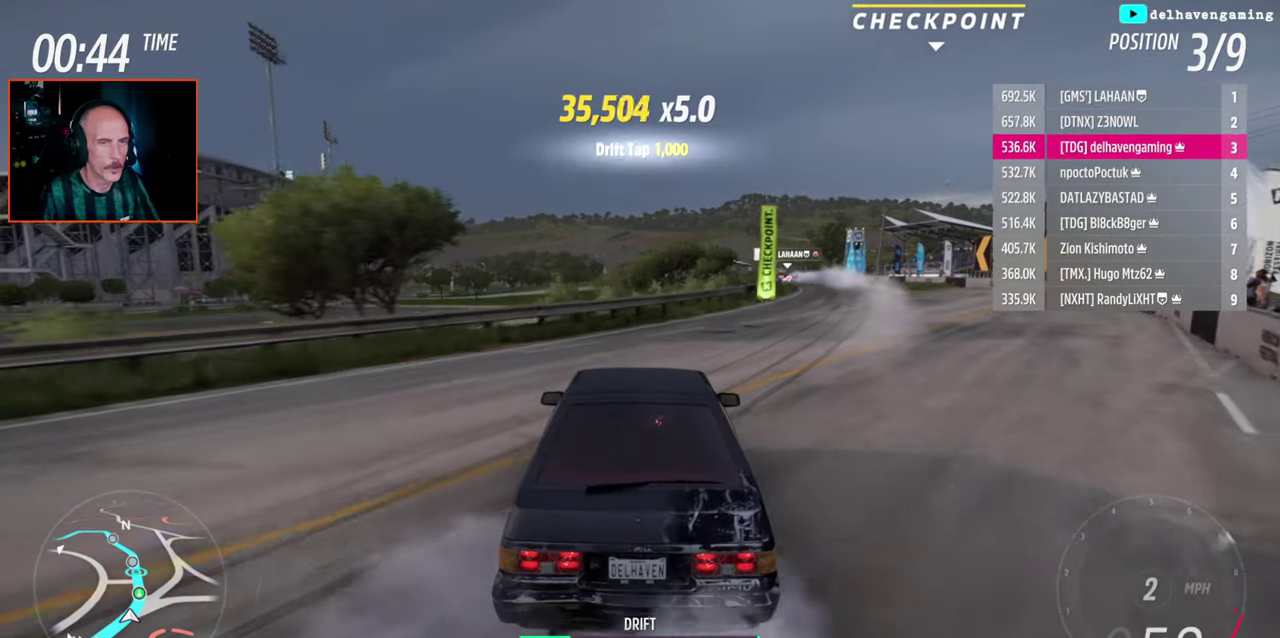
{"buttons": ["R2"], "left_stick": "center", "right_stick": "center", "events": [[267, "CIRCLE", "down"], [267, "L1", "down"], [267, "left_stick", "up"], [333, "left_stick", "center"], [350, "CIRCLE", "up"], [383, "L1", "up"]]}
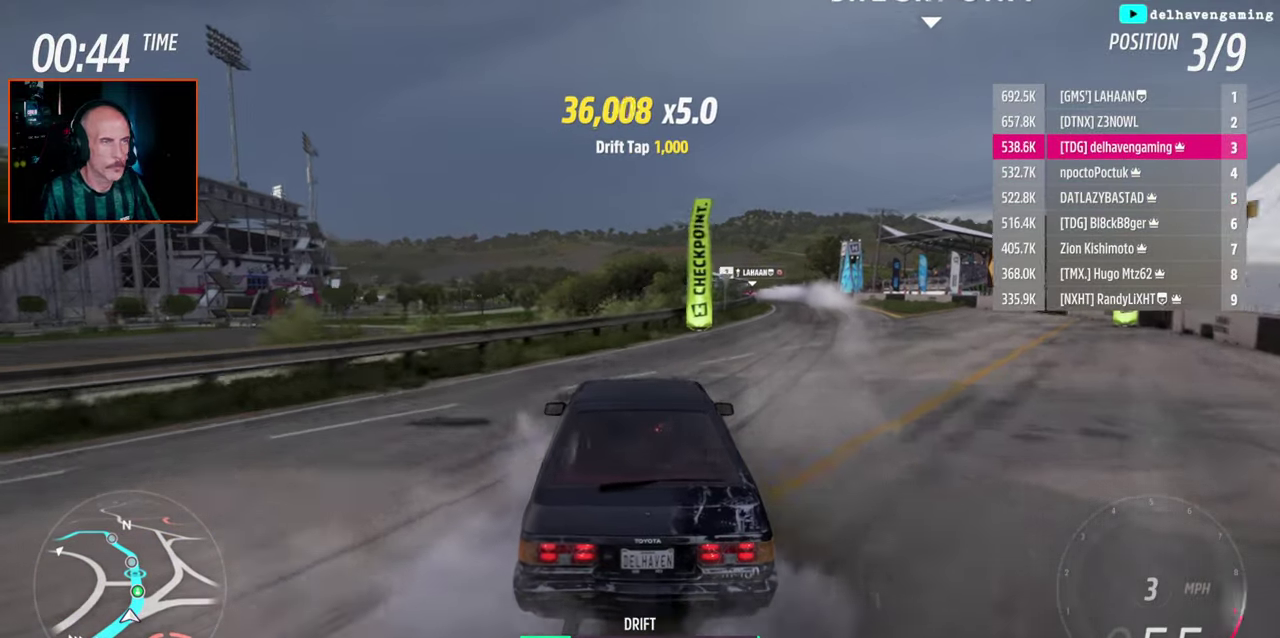
{"buttons": ["R2"], "left_stick": "up-right", "right_stick": "center", "events": [[250, "left_stick", "right"], [450, "left_stick", "up-right"]]}
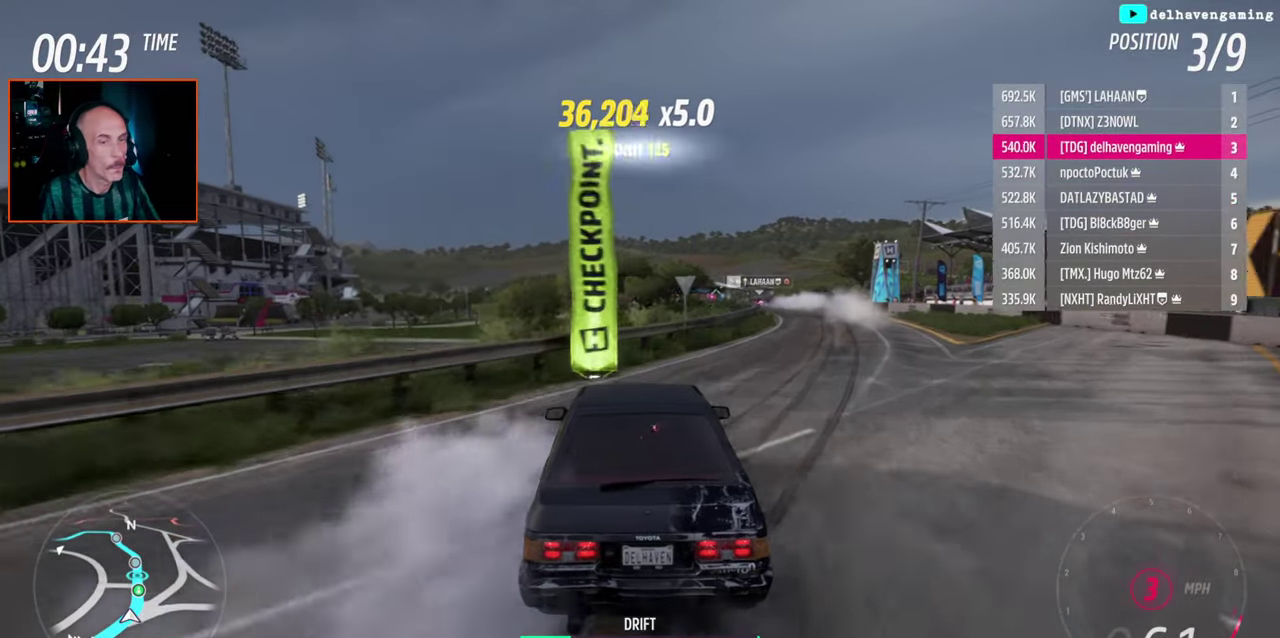
{"buttons": ["CIRCLE"], "left_stick": "up-left", "right_stick": "center", "events": [[400, "R2", "up"], [483, "CIRCLE", "down"], [483, "left_stick", "up-left"]]}
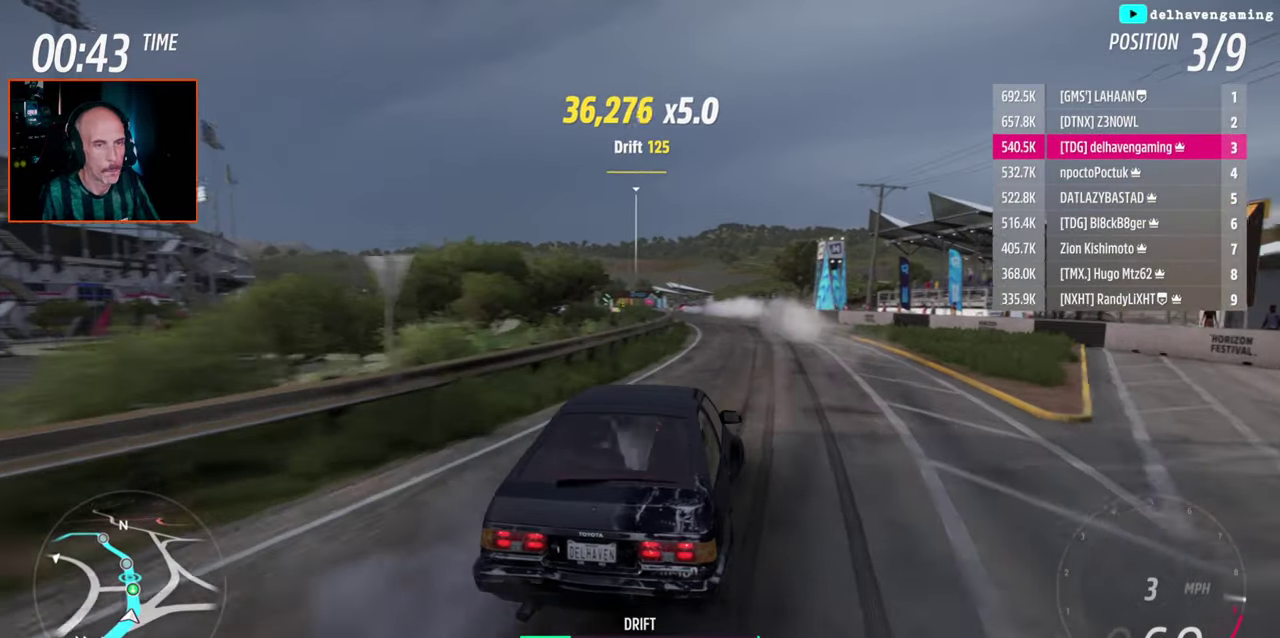
{"buttons": ["L1"], "left_stick": "up-left", "right_stick": "center", "events": [[50, "CIRCLE", "up"], [50, "L1", "down"], [100, "R2", "down"], [133, "L1", "up"], [433, "R2", "up"], [467, "L1", "down"]]}
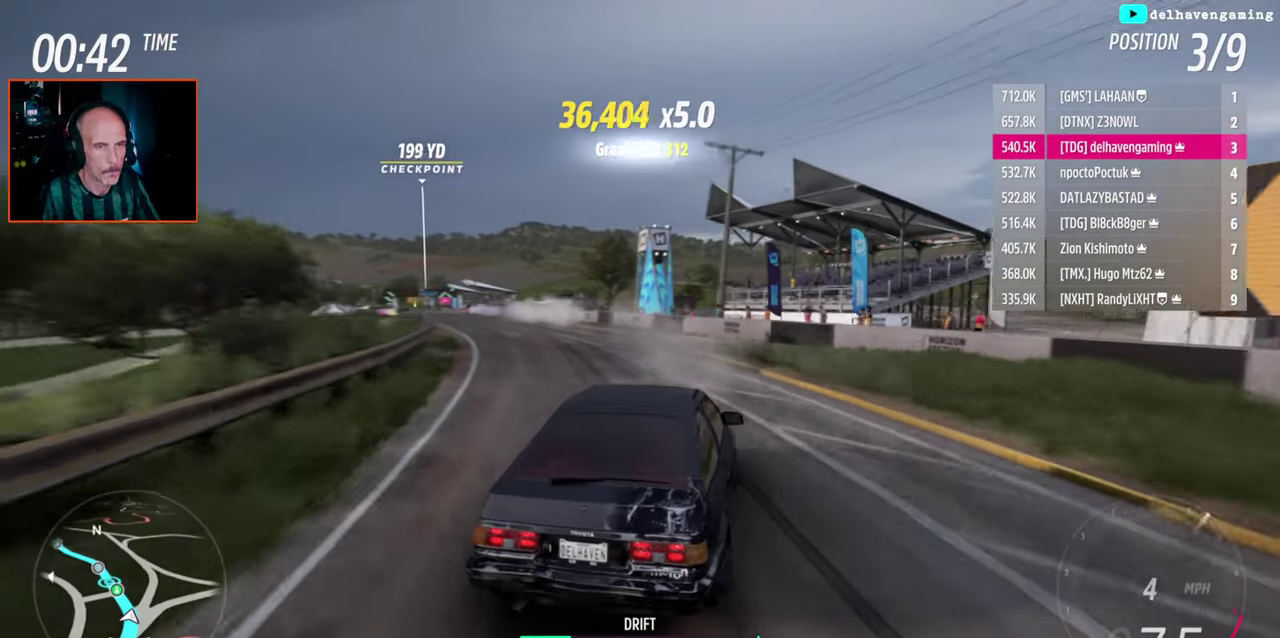
{"buttons": [], "left_stick": "left", "right_stick": "center", "events": [[50, "L1", "up"], [167, "left_stick", "left"]]}
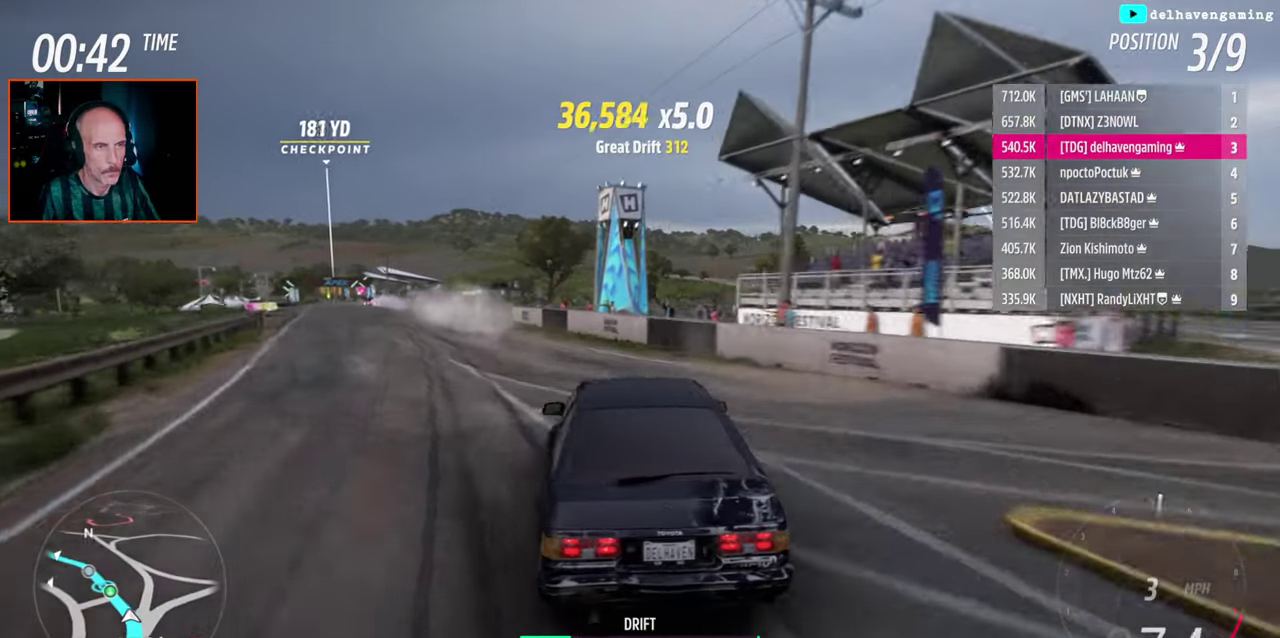
{"buttons": ["R2"], "left_stick": "center", "right_stick": "center", "events": [[267, "left_stick", "center"], [283, "R2", "down"]]}
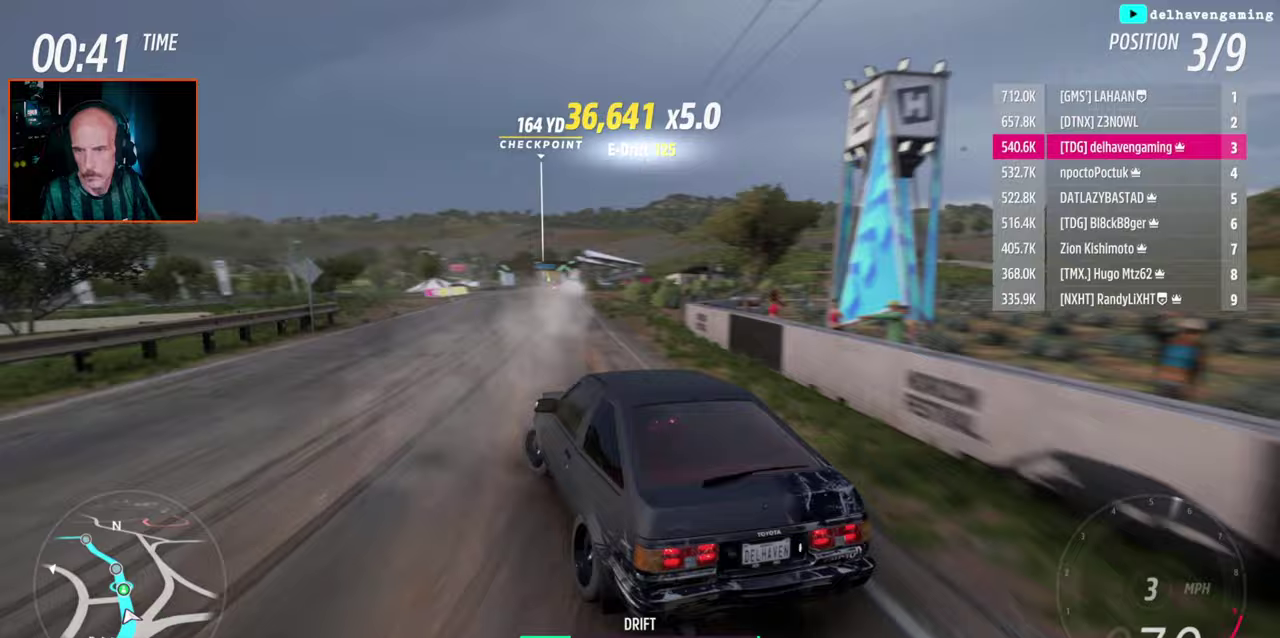
{"buttons": ["L1", "R2"], "left_stick": "right", "right_stick": "center", "events": [[350, "CIRCLE", "down"], [367, "left_stick", "right"], [417, "CIRCLE", "up"], [417, "L1", "down"]]}
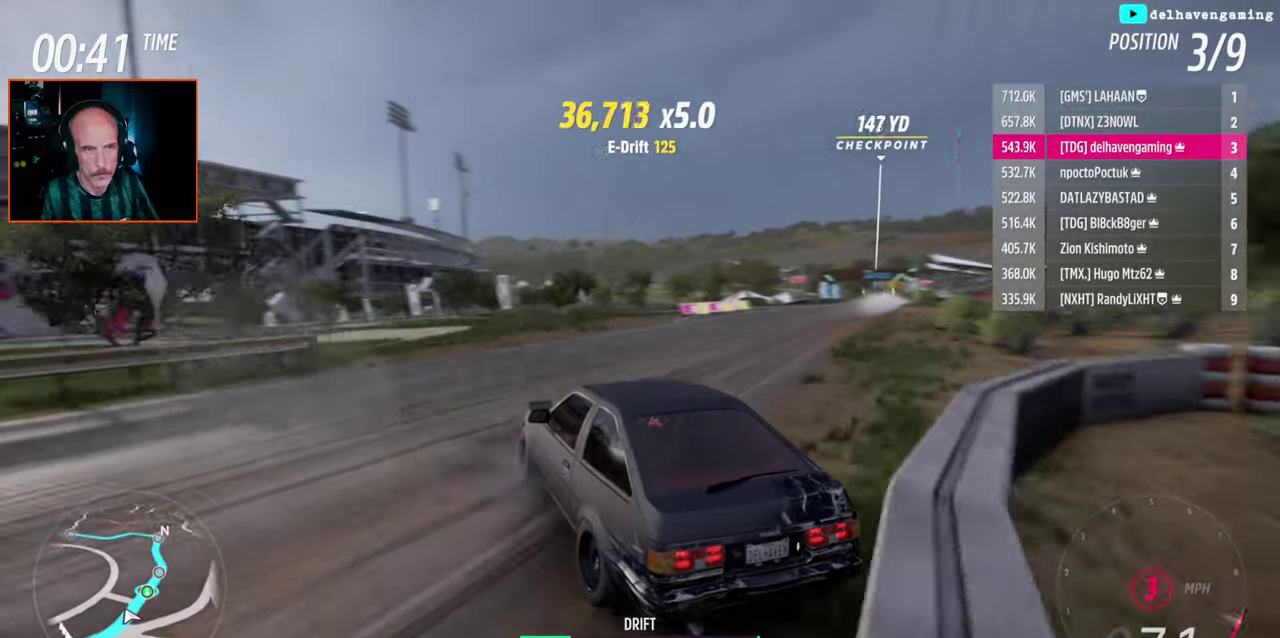
{"buttons": [], "left_stick": "right", "right_stick": "center", "events": [[33, "L1", "up"], [117, "R2", "up"], [317, "R2", "down"], [417, "R2", "up"]]}
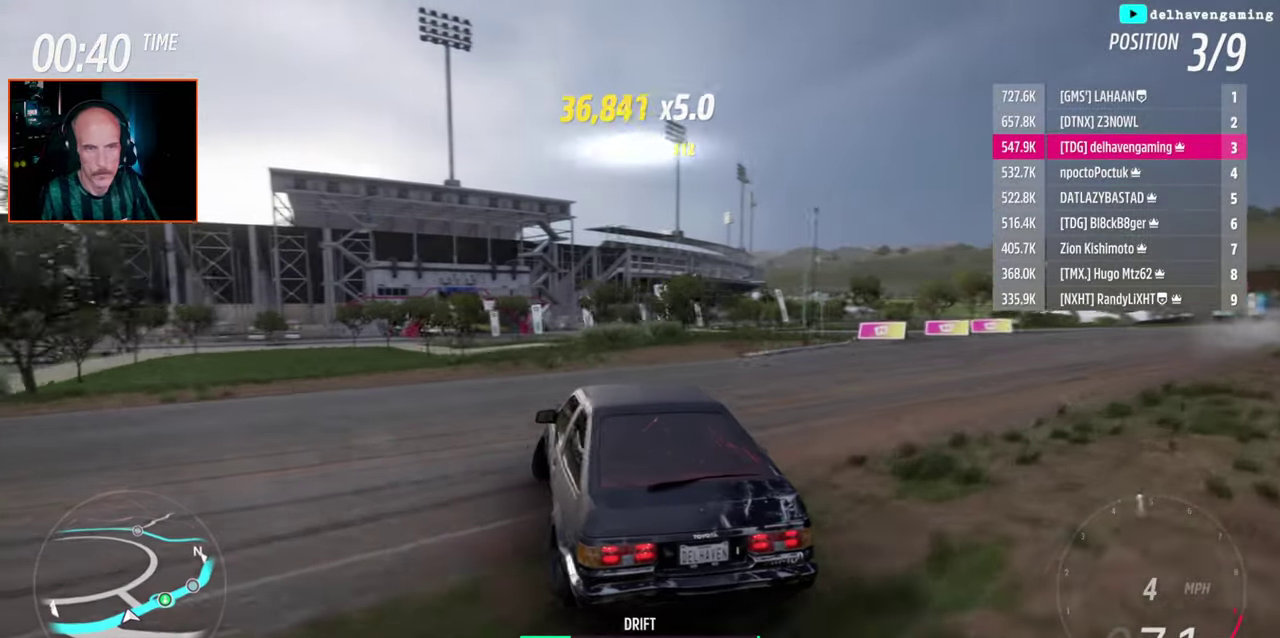
{"buttons": ["R2"], "left_stick": "right", "right_stick": "center", "events": [[100, "R2", "down"]]}